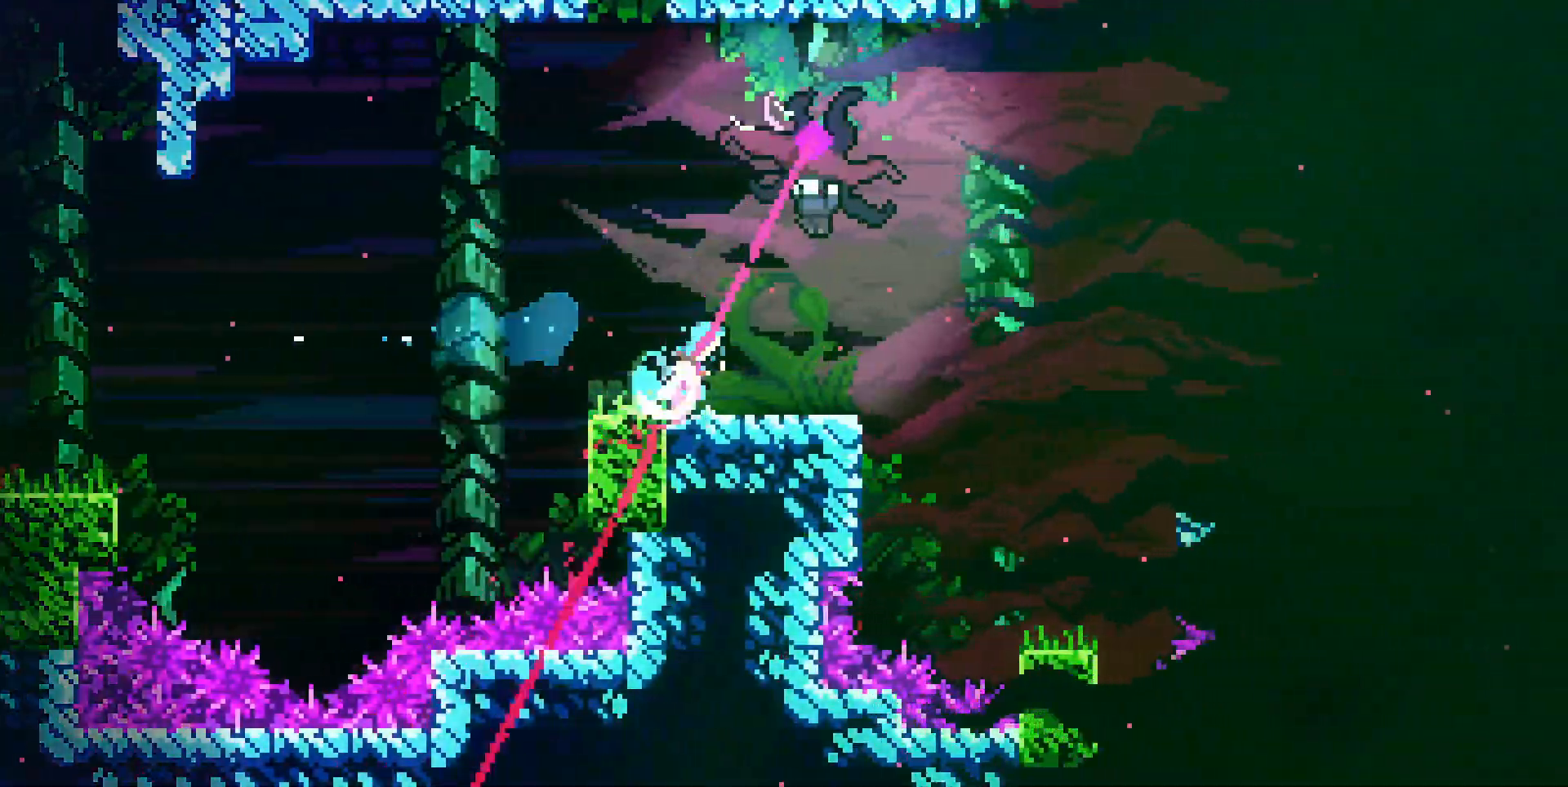
Gameplay with keyboard; each line is a JSON object with the keys held at the frame after it. "events" lists presses ("down") and releases ("up") of "dash", "demo", "dj", "down", "grab", "jump", "left", "pause", "pj", "right", "talk" and "up" between this image and that frame as [ms after this image, input, new state], when the widget could be followed in between. No other keys are recorded. Mouse input is not recorded. Key names are as the overlay labels them; some are game actions (e.g. jump) rather than physical keys.
{"keys": ["down", "right"], "events": [[17, "dash", "up"], [100, "up", "up"], [200, "down", "down"]]}
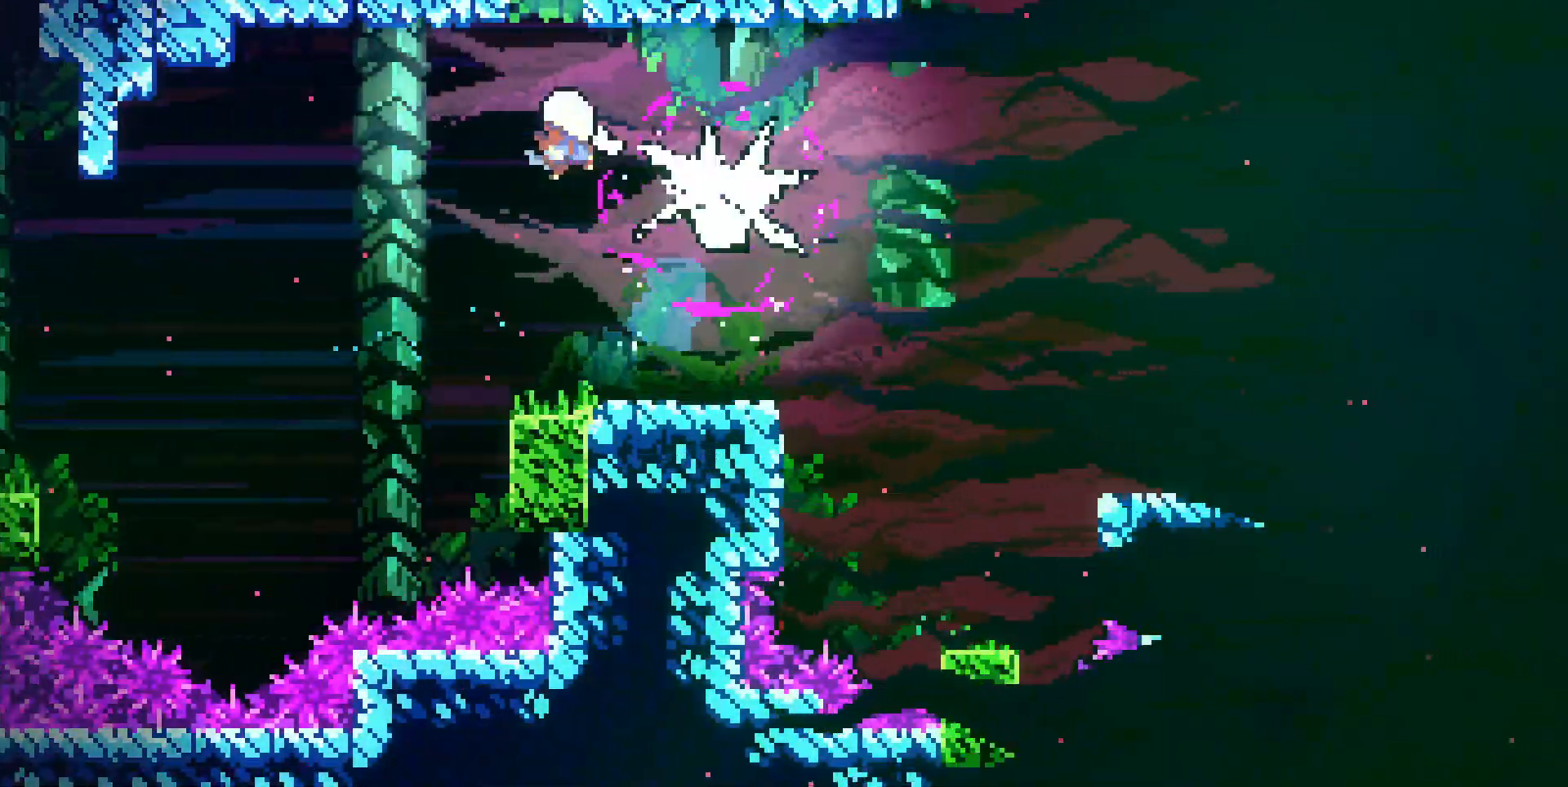
{"keys": ["down", "right"], "events": [[217, "dash", "down"], [317, "dash", "up"]]}
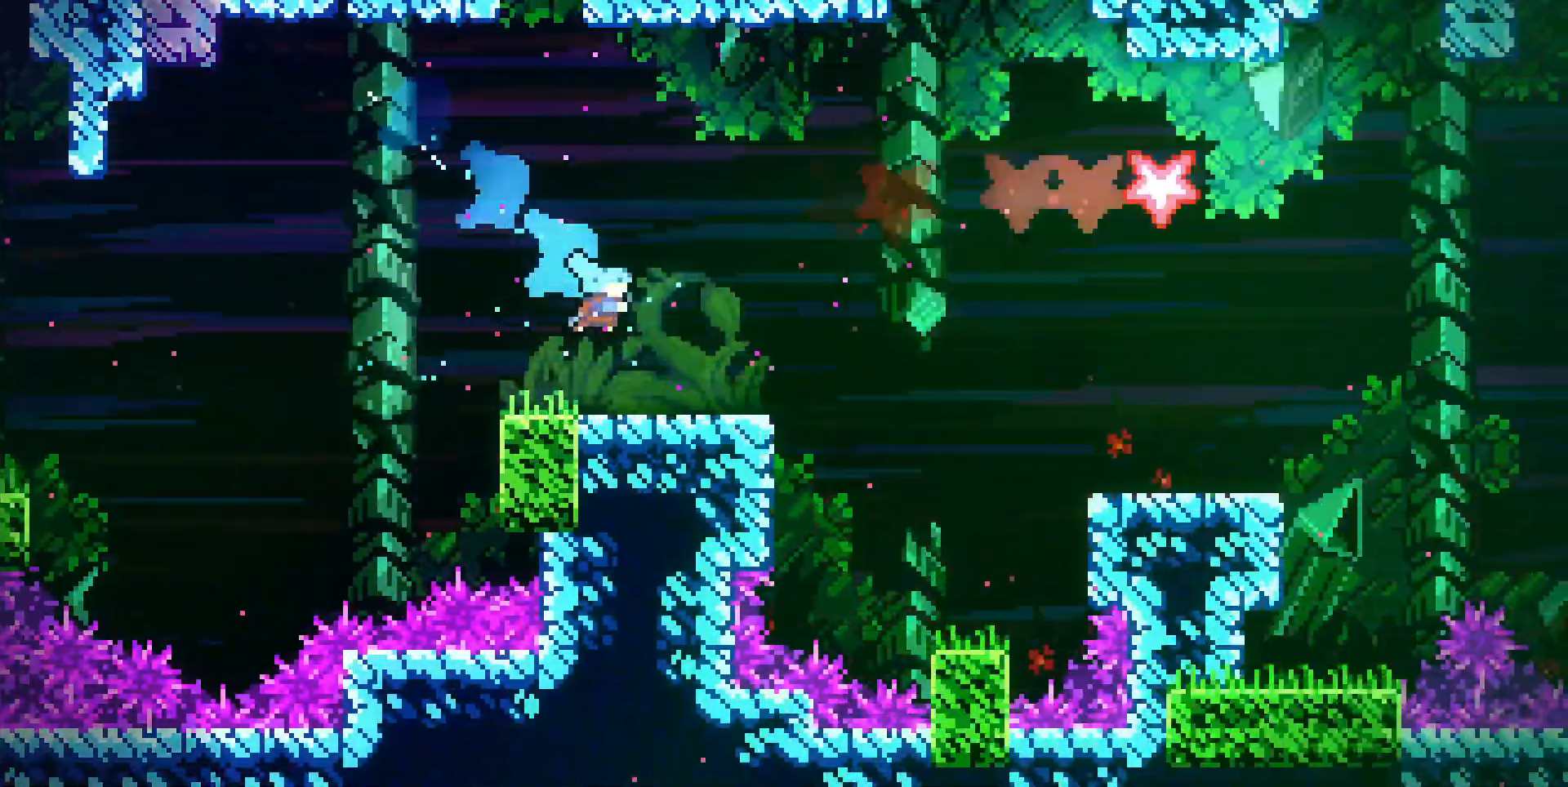
{"keys": ["dash", "down", "right"], "events": [[133, "dash", "down"], [217, "dash", "up"], [300, "jump", "down"], [317, "dj", "down"], [433, "jump", "up"], [467, "dash", "down"], [467, "dj", "up"]]}
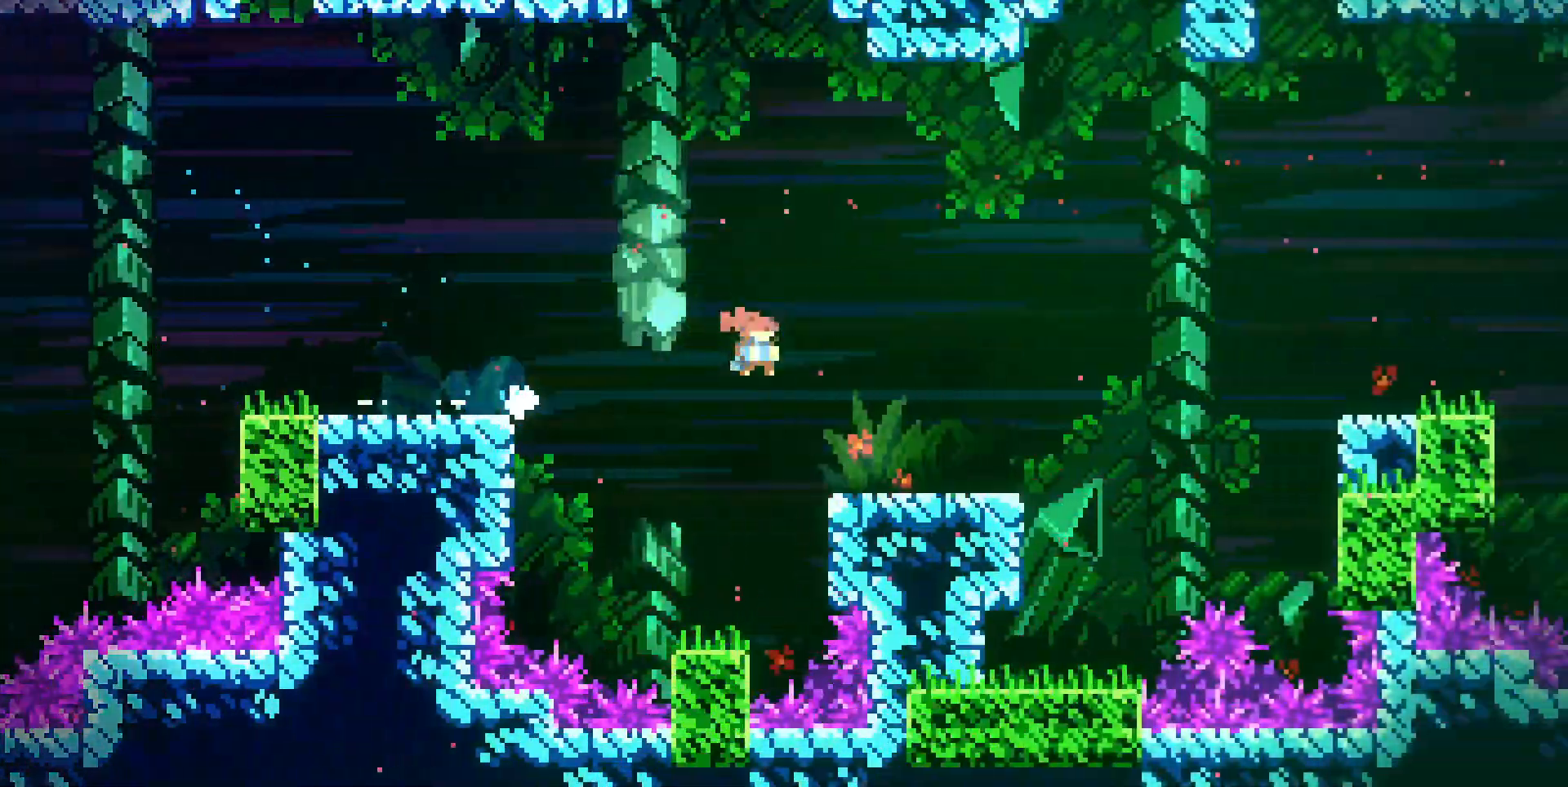
{"keys": ["dj", "grab", "jump", "right", "up"], "events": [[17, "dash", "up"], [167, "jump", "down"], [200, "dj", "down"], [250, "down", "up"], [283, "grab", "down"], [433, "up", "down"]]}
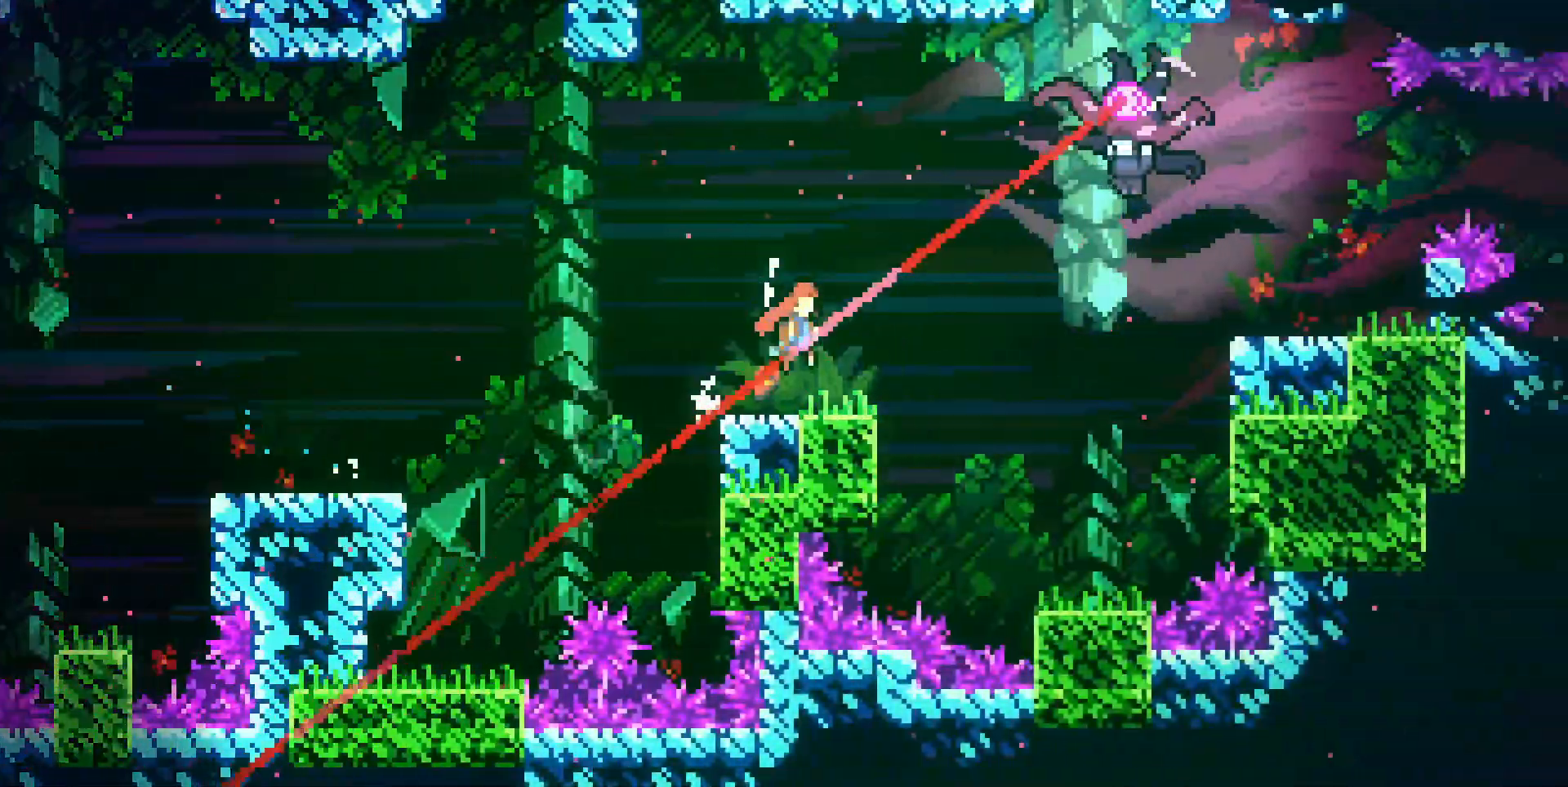
{"keys": ["right"]}
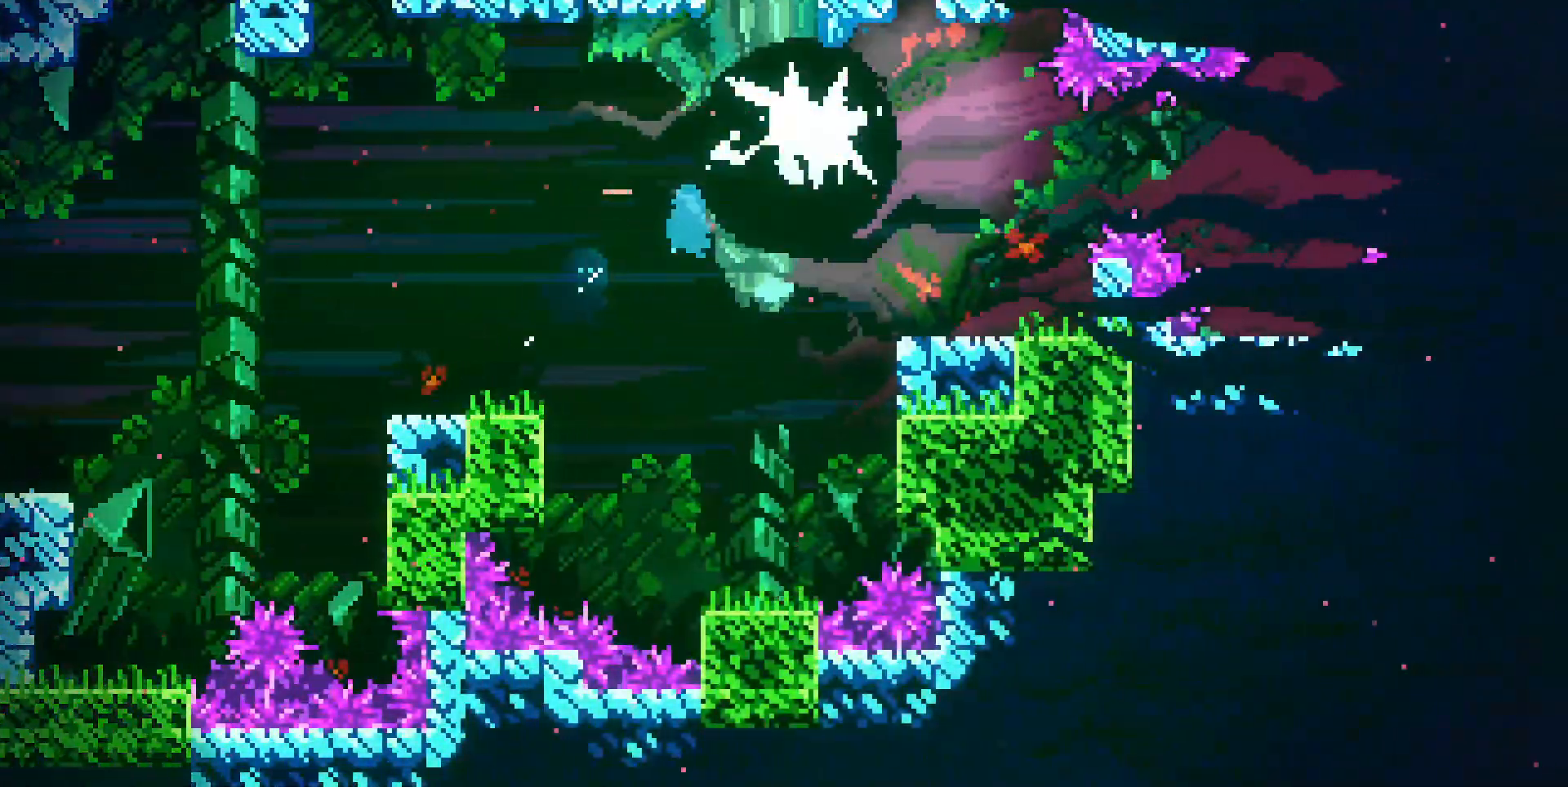
{"keys": ["dash", "right"], "events": [[317, "dash", "down"], [417, "dash", "up"], [450, "dash", "down"]]}
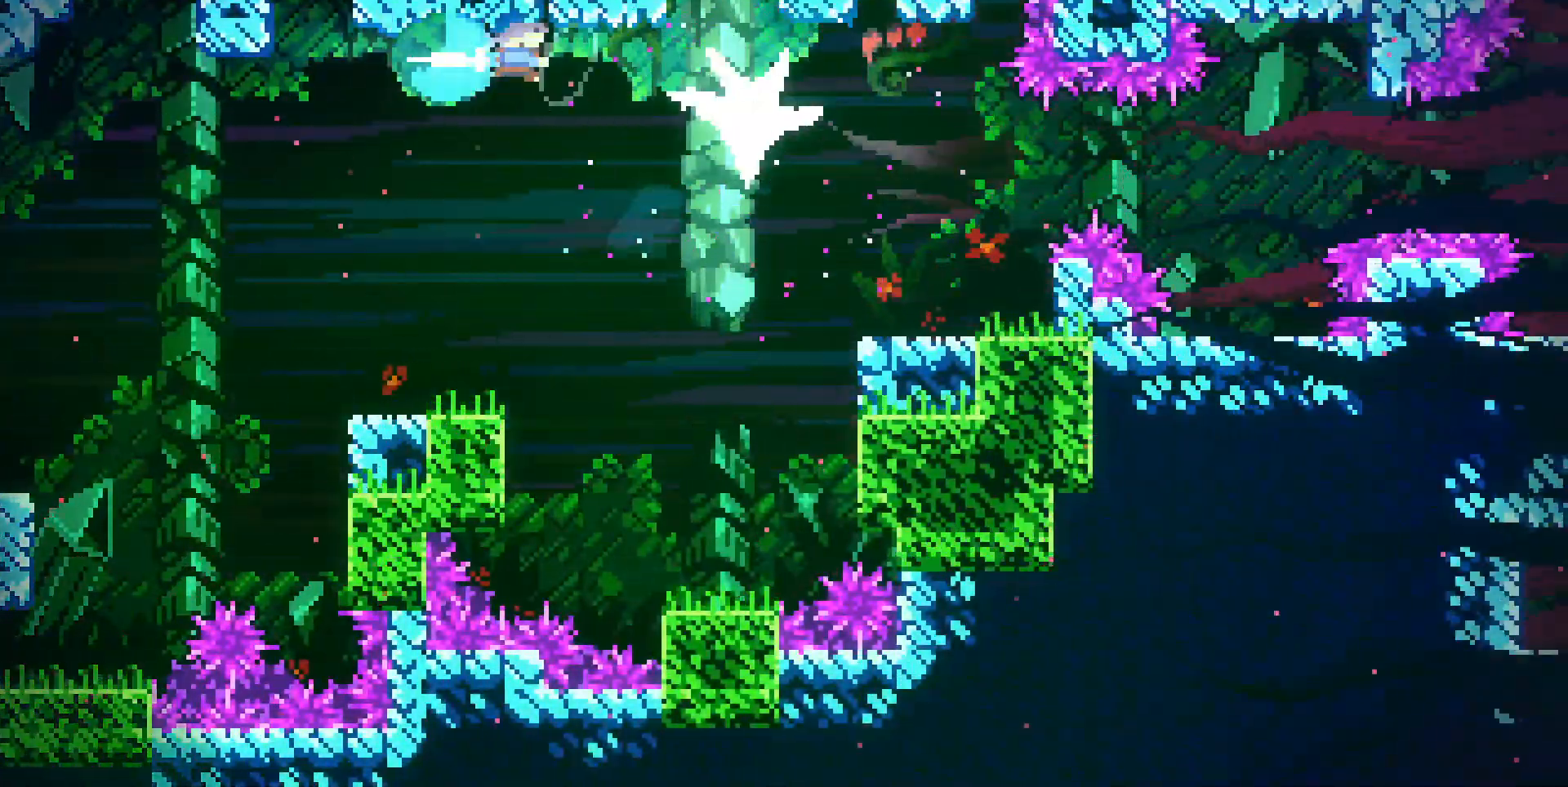
{"keys": ["right"], "events": [[50, "dash", "up"]]}
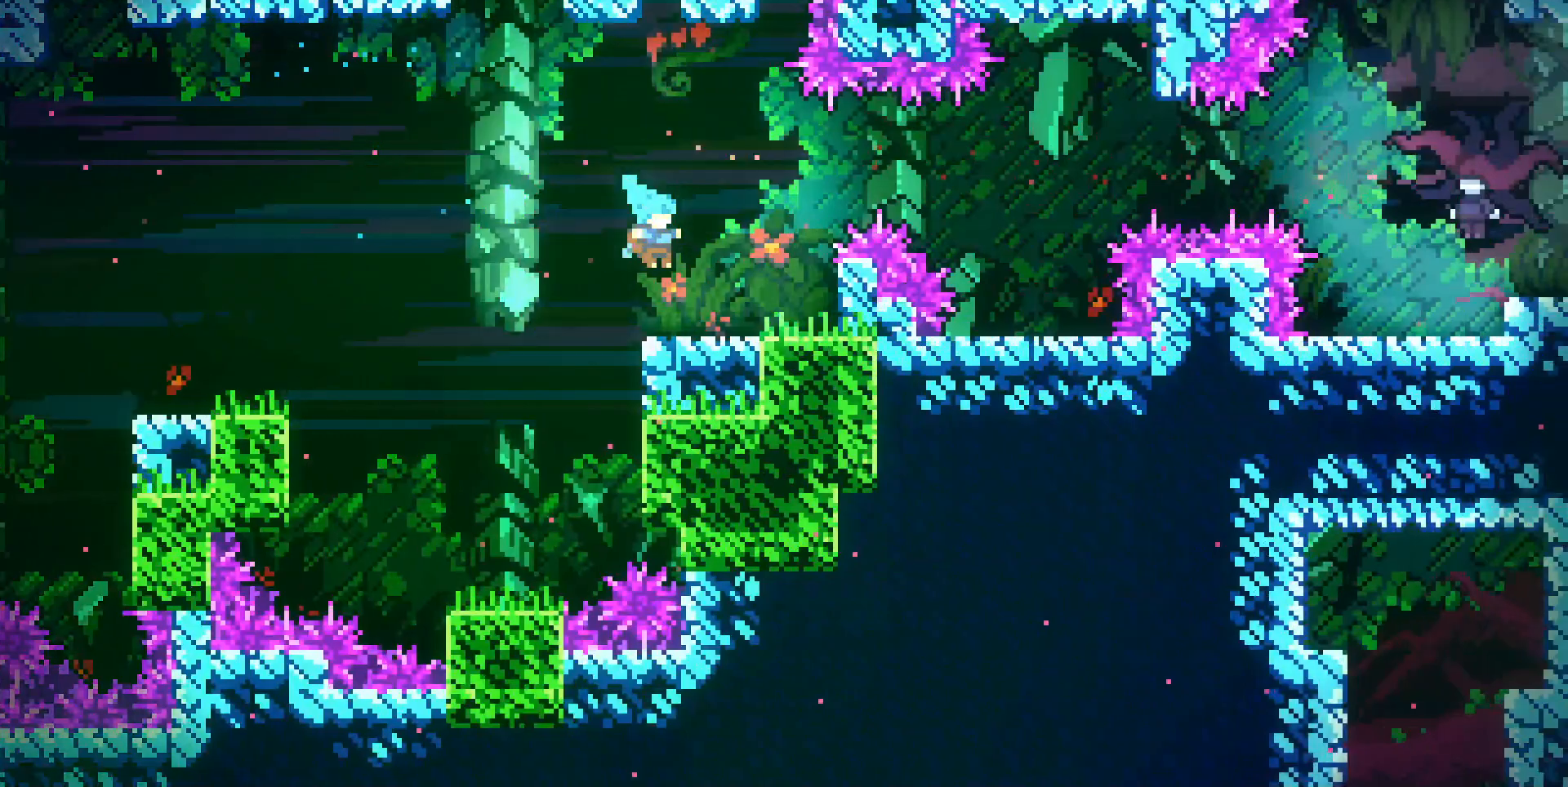
{"keys": ["dj", "jump", "right"]}
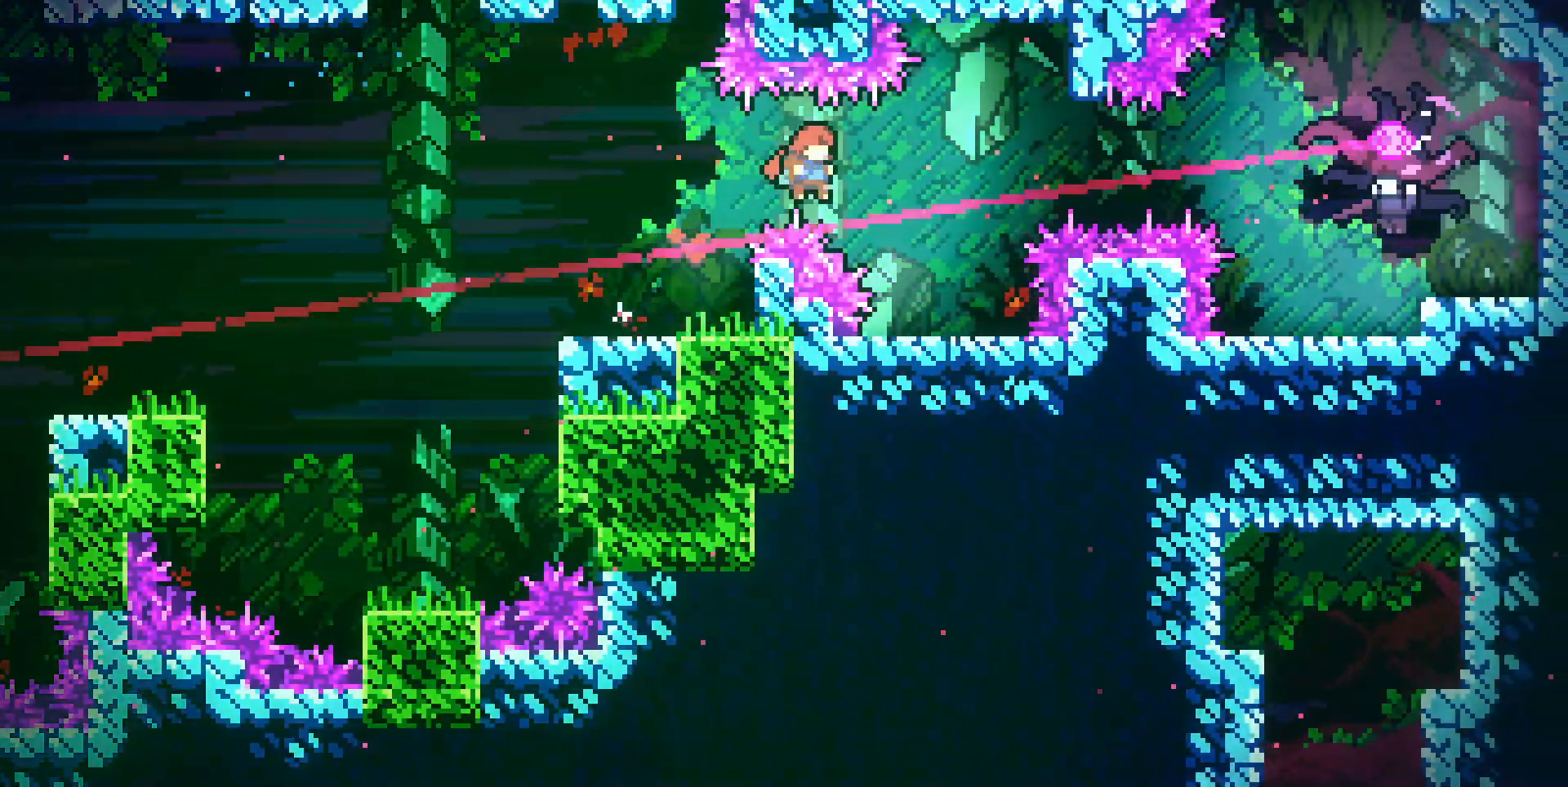
{"keys": ["dj", "jump", "right"], "events": [[183, "dj", "up"], [183, "jump", "up"], [283, "right", "up"], [317, "dj", "down"], [317, "jump", "down"], [367, "right", "down"]]}
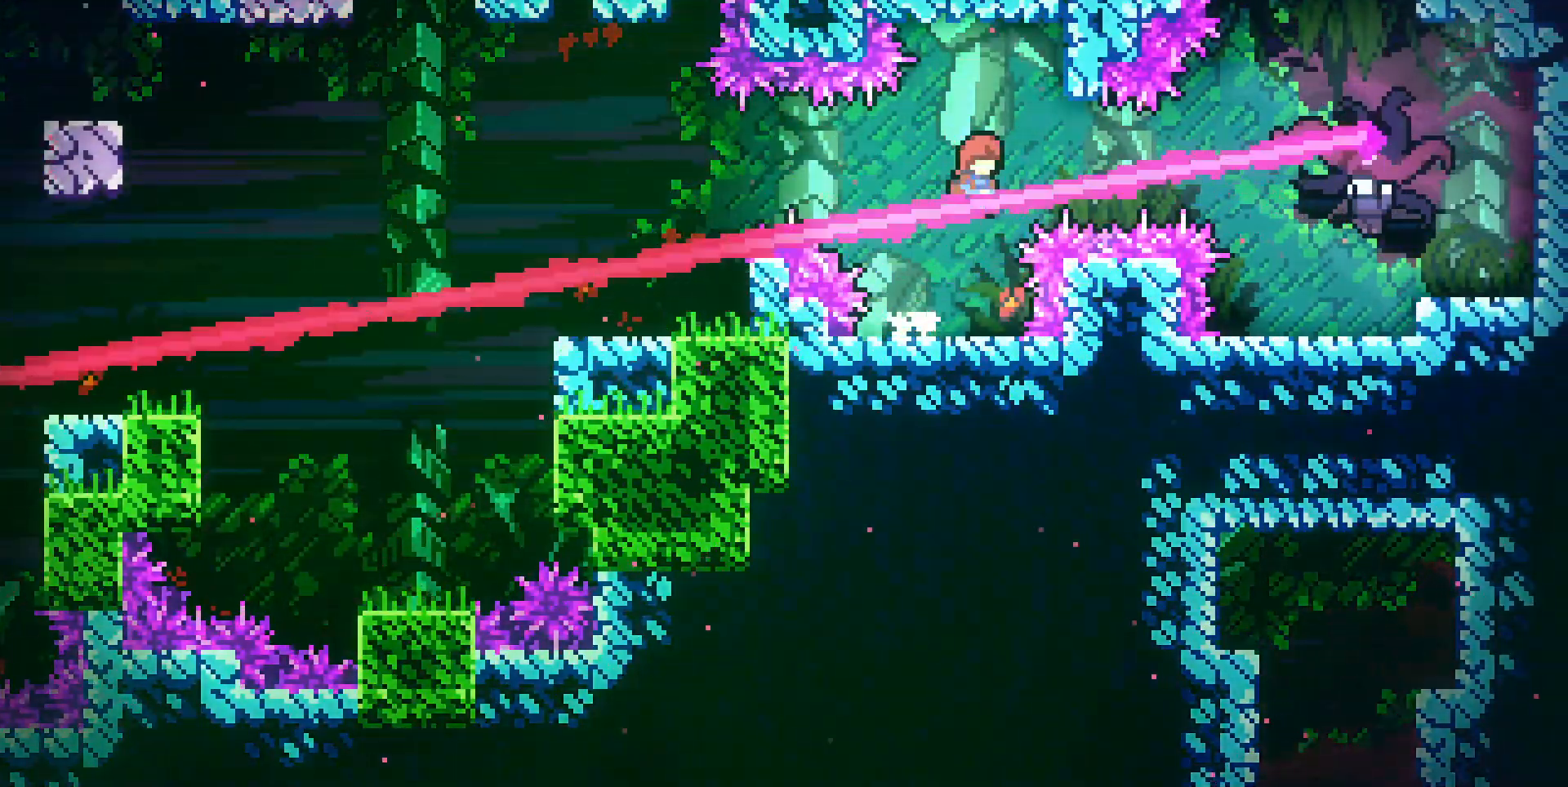
{"keys": ["right"], "events": [[50, "dash", "down"], [100, "dj", "up"], [100, "jump", "up"], [150, "dash", "up"]]}
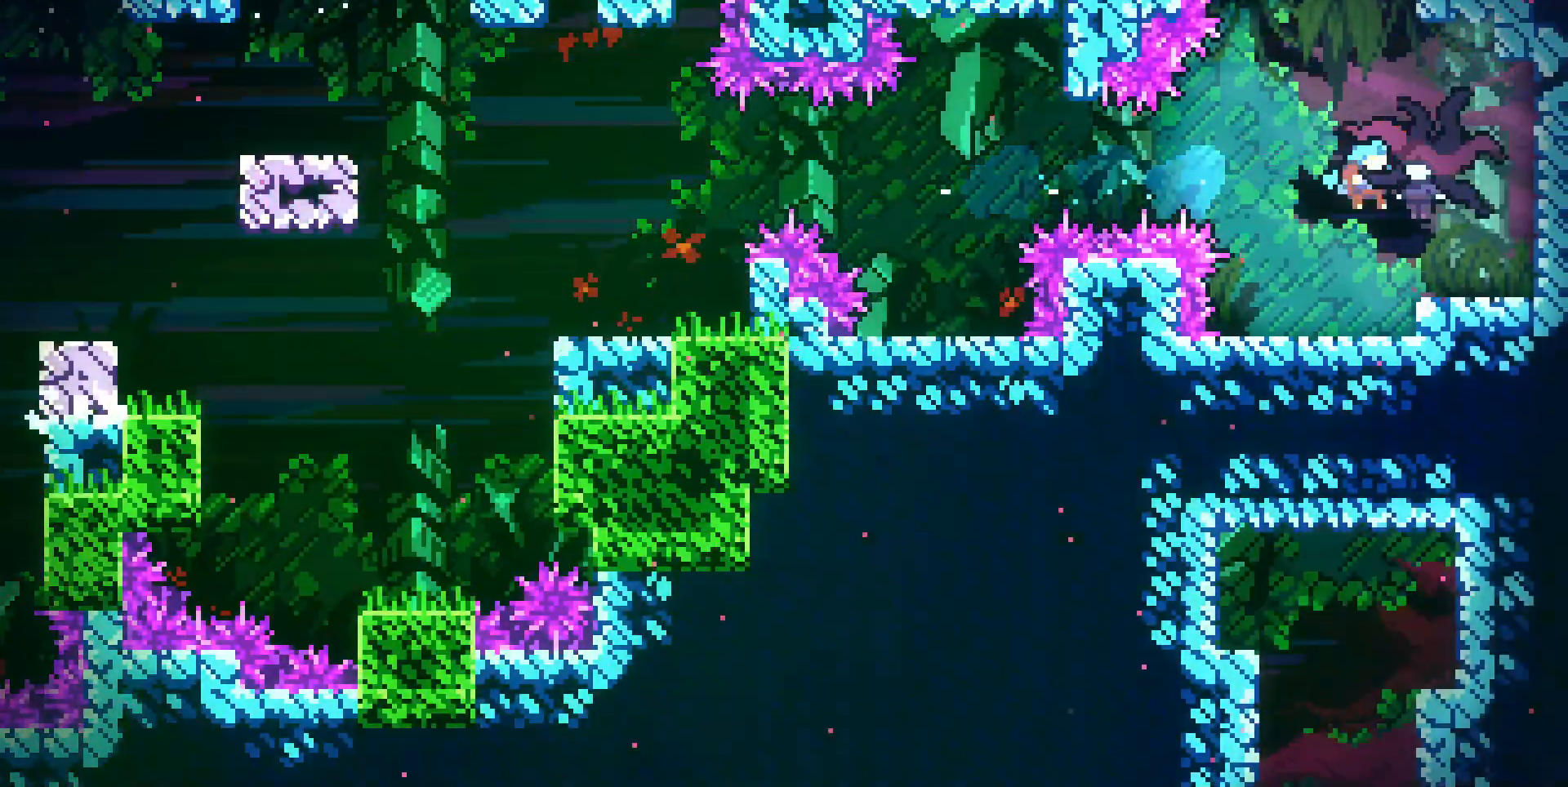
{"keys": ["dj", "jump", "left"]}
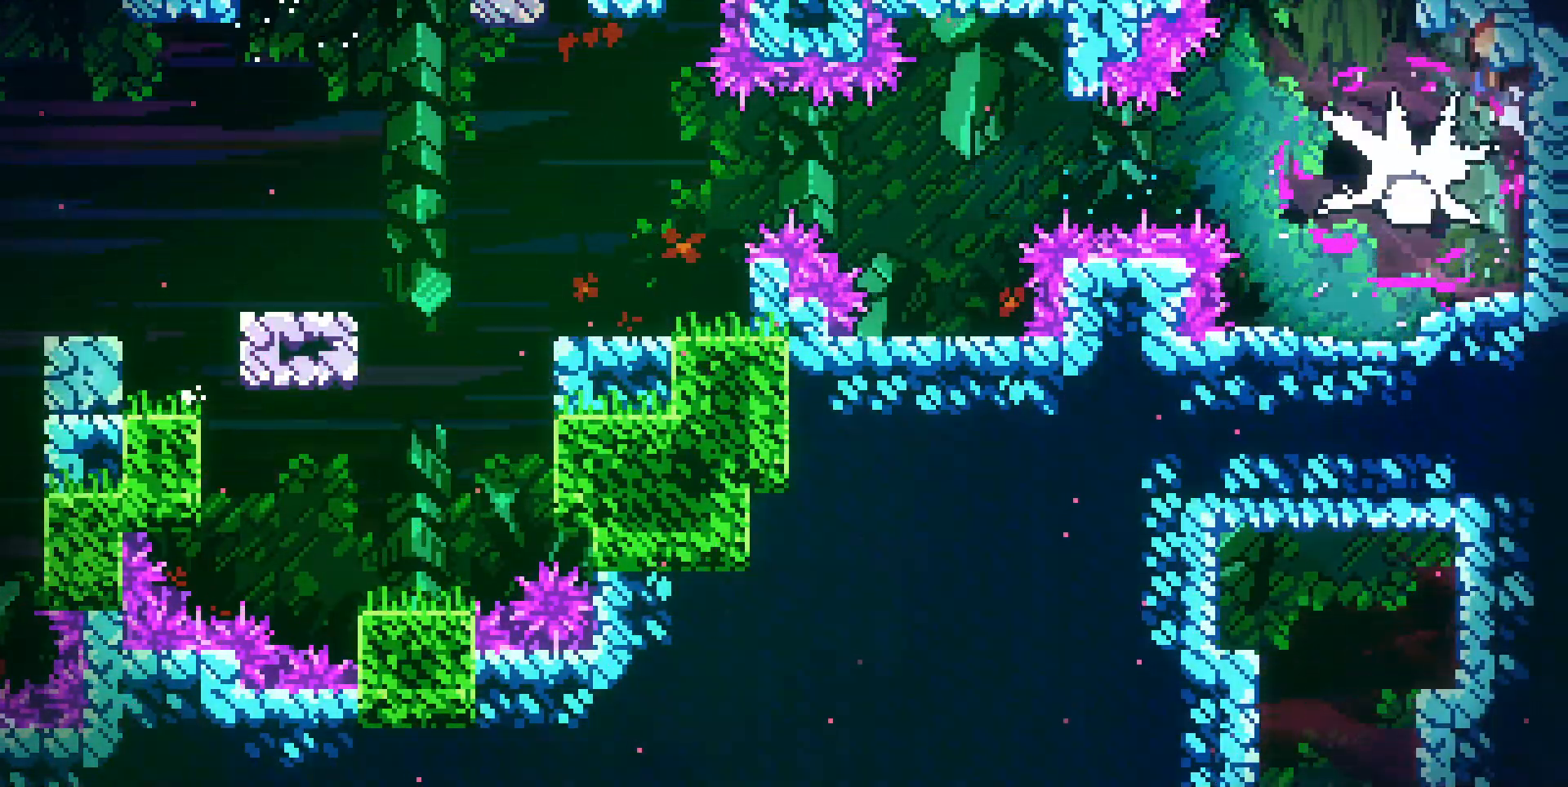
{"keys": ["down"], "events": [[83, "dj", "up"], [83, "jump", "up"], [267, "down", "down"], [317, "dash", "down"], [317, "left", "up"], [367, "dash", "up"]]}
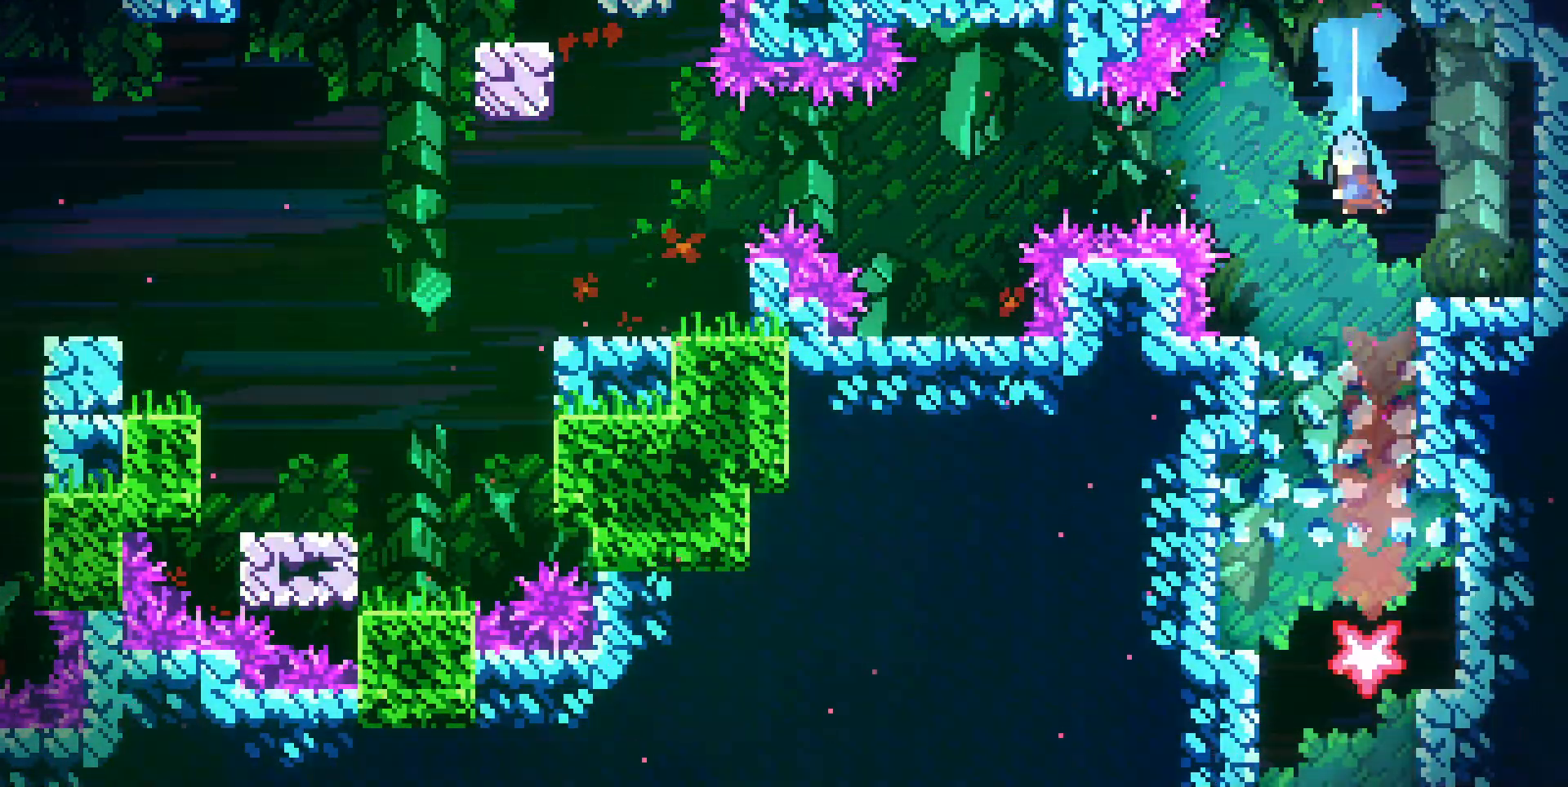
{"keys": ["down"]}
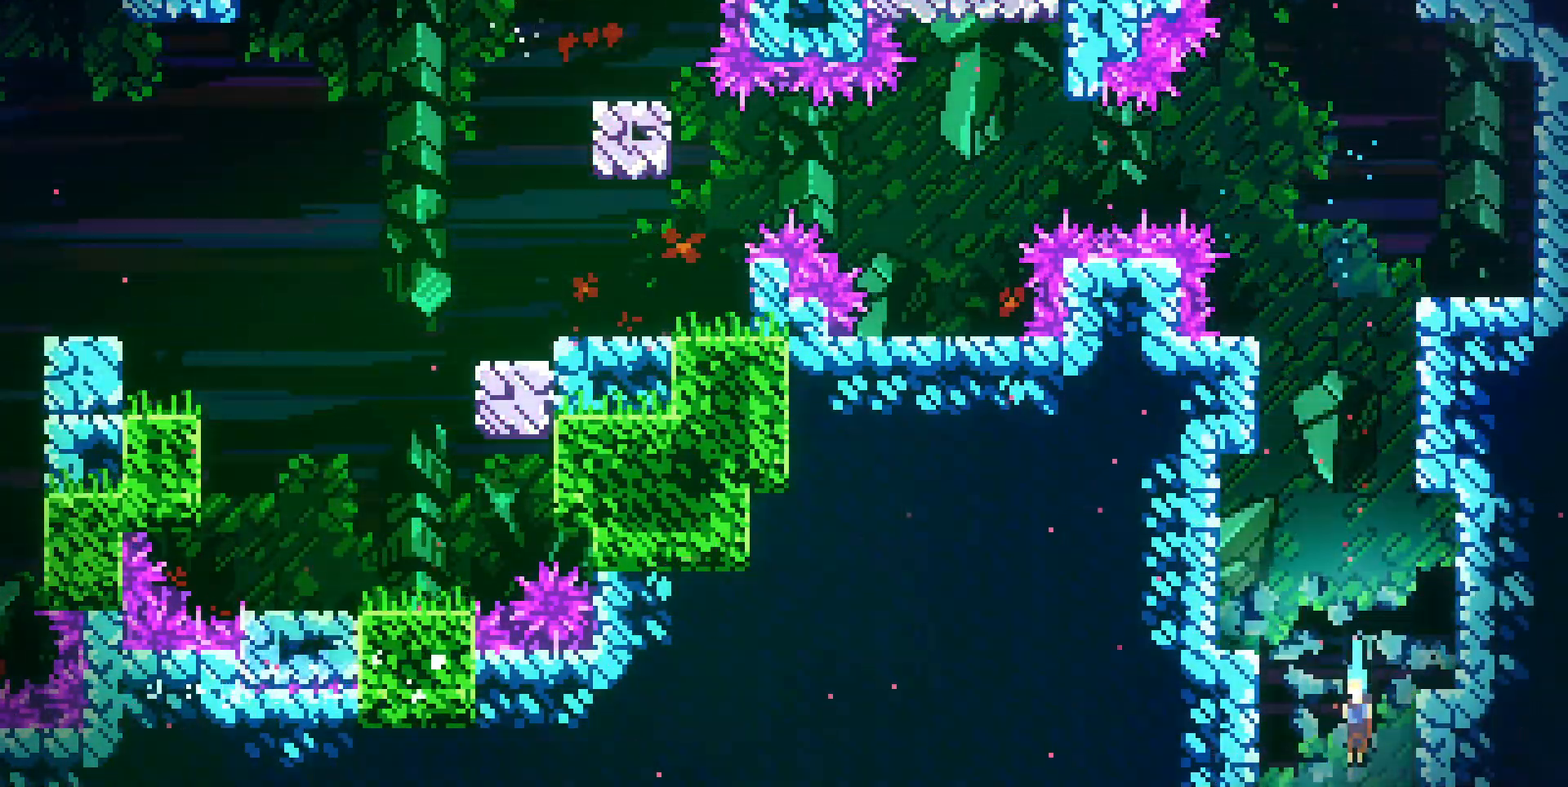
{"keys": ["down"], "events": []}
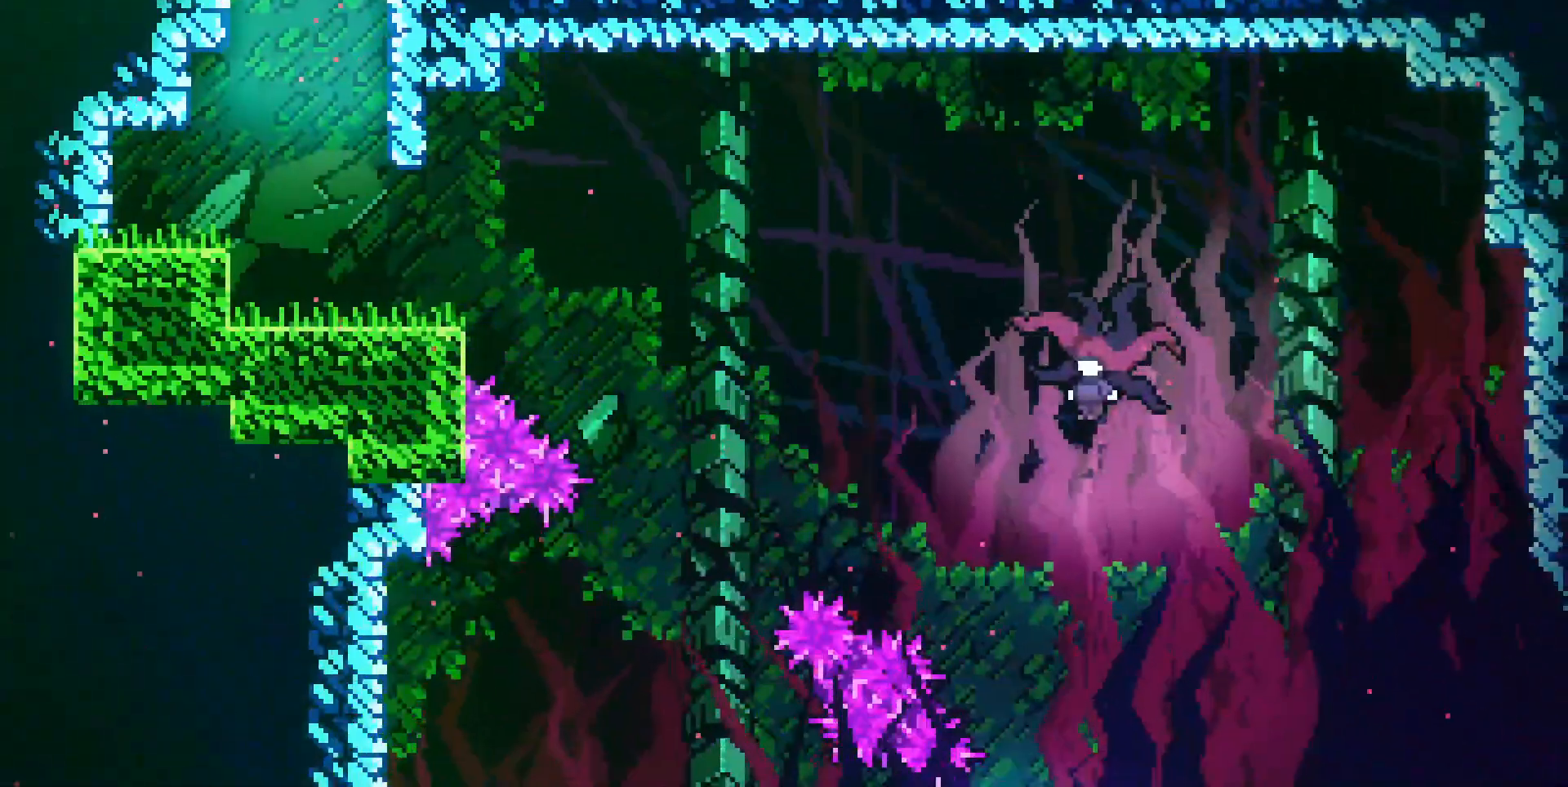
{"keys": ["dash", "down", "right"], "events": [[467, "dash", "down"], [467, "right", "down"]]}
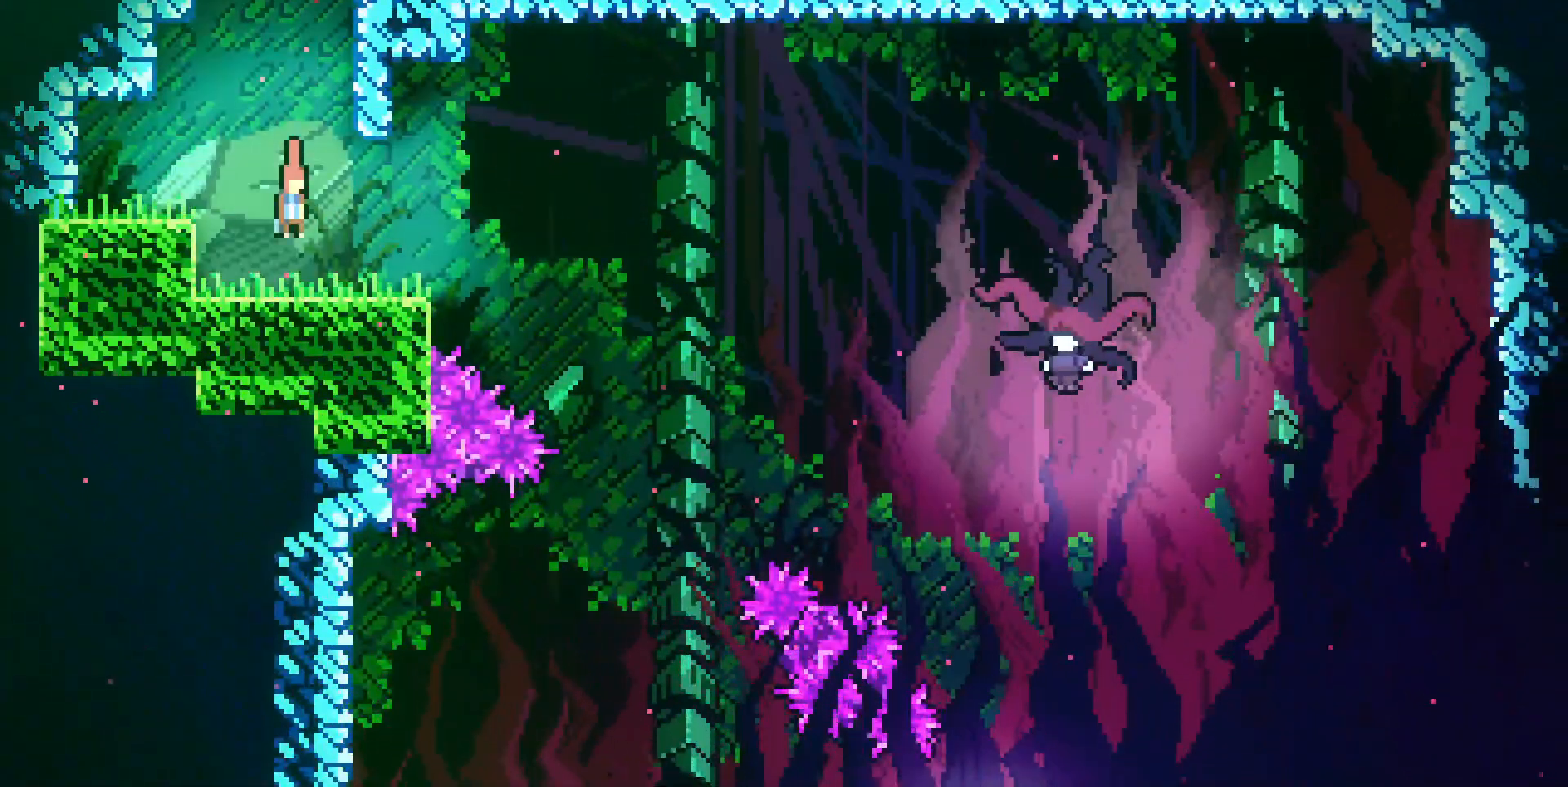
{"keys": ["dash", "down", "right"], "events": [[50, "dash", "up"], [150, "dj", "down"], [150, "jump", "down"], [433, "dash", "down"], [433, "dj", "up"], [433, "jump", "up"]]}
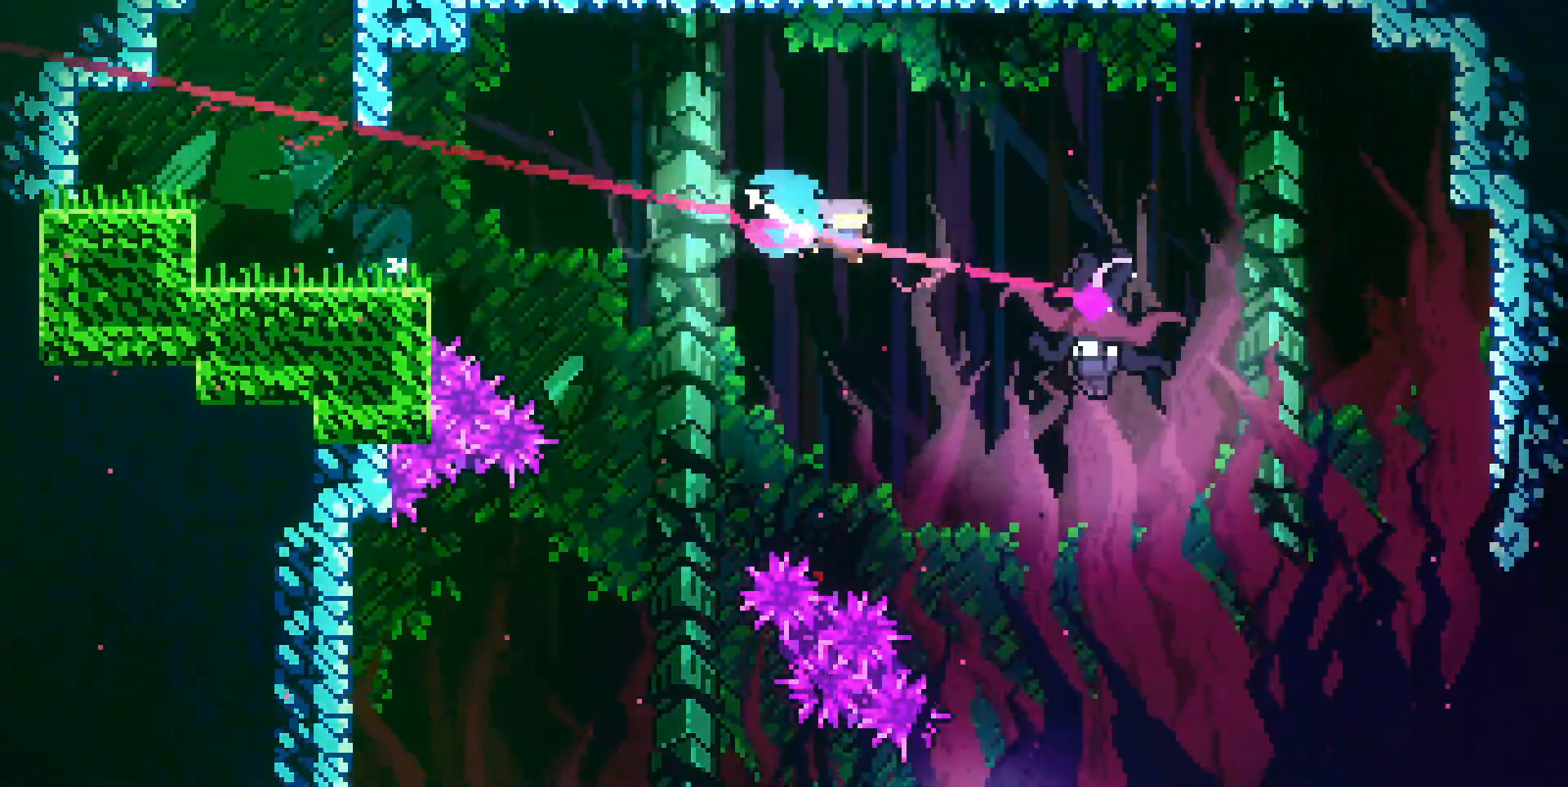
{"keys": ["down", "left"], "events": [[17, "dash", "up"], [117, "left", "down"], [167, "right", "up"]]}
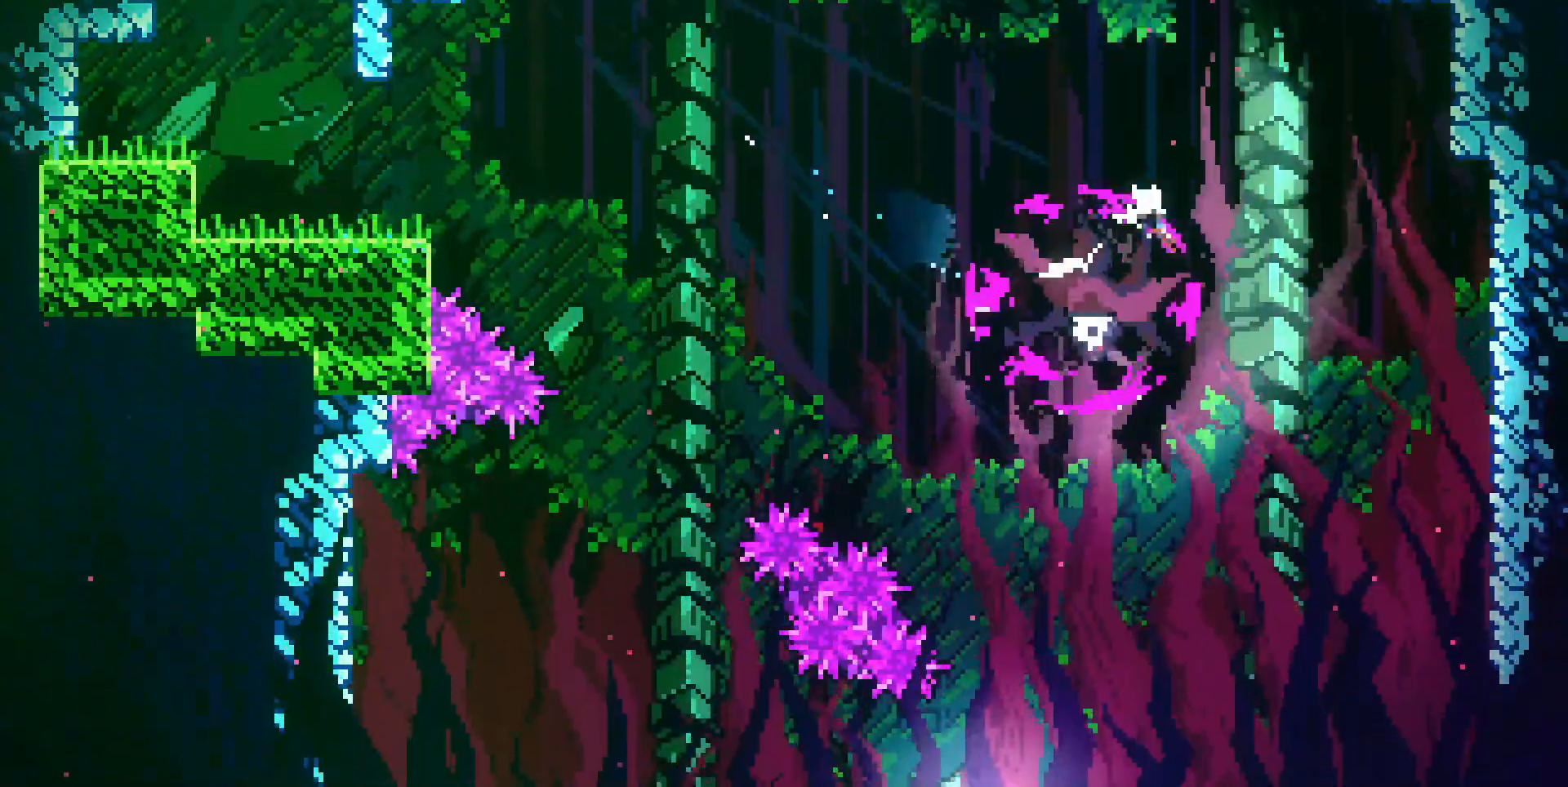
{"keys": ["down", "left"], "events": [[217, "dash", "down"], [367, "dash", "up"]]}
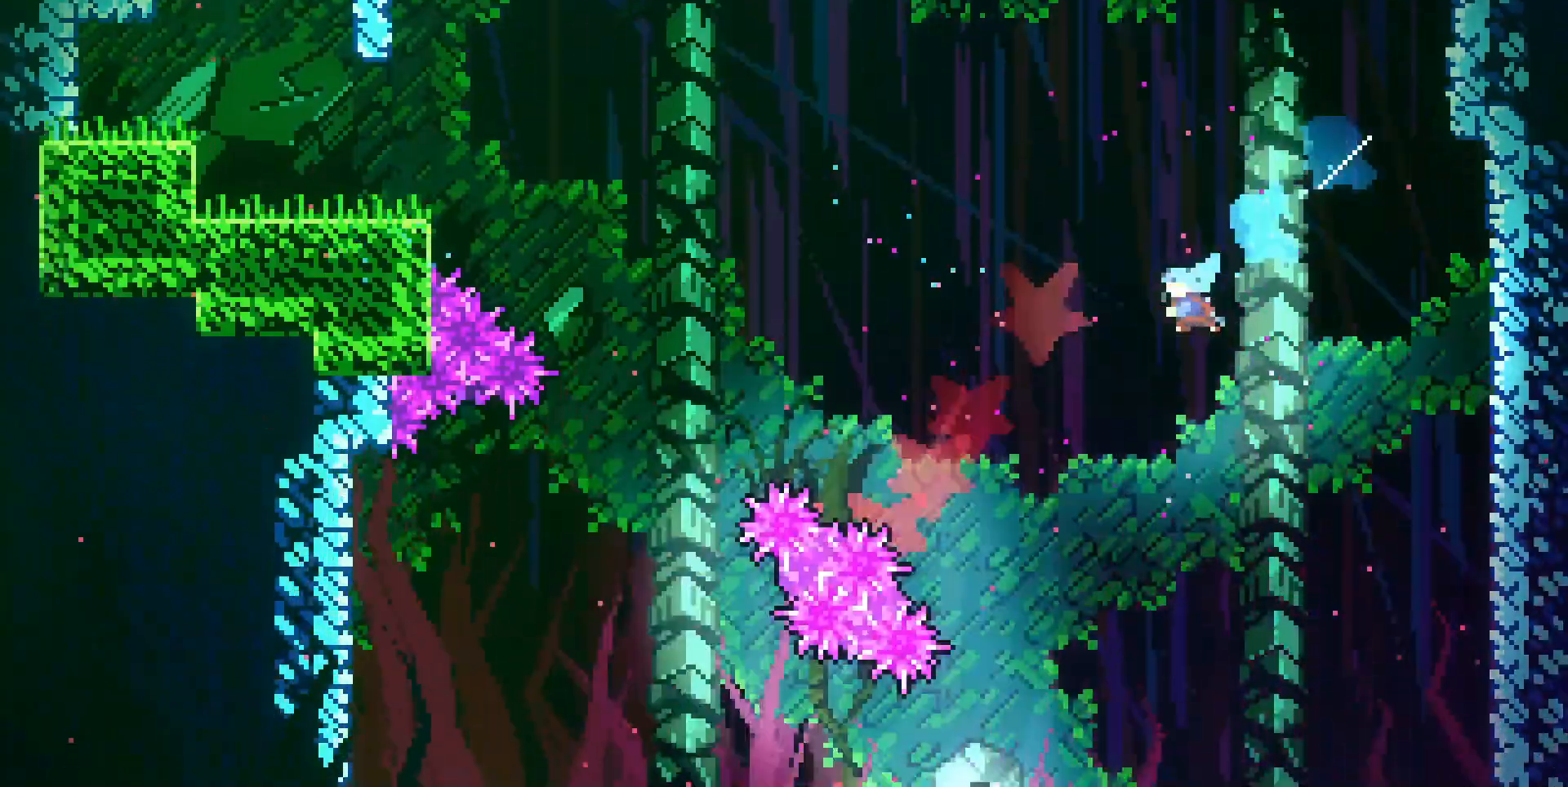
{"keys": ["dash", "left"], "events": [[100, "left", "up"], [283, "left", "down"], [383, "down", "up"], [483, "dash", "down"]]}
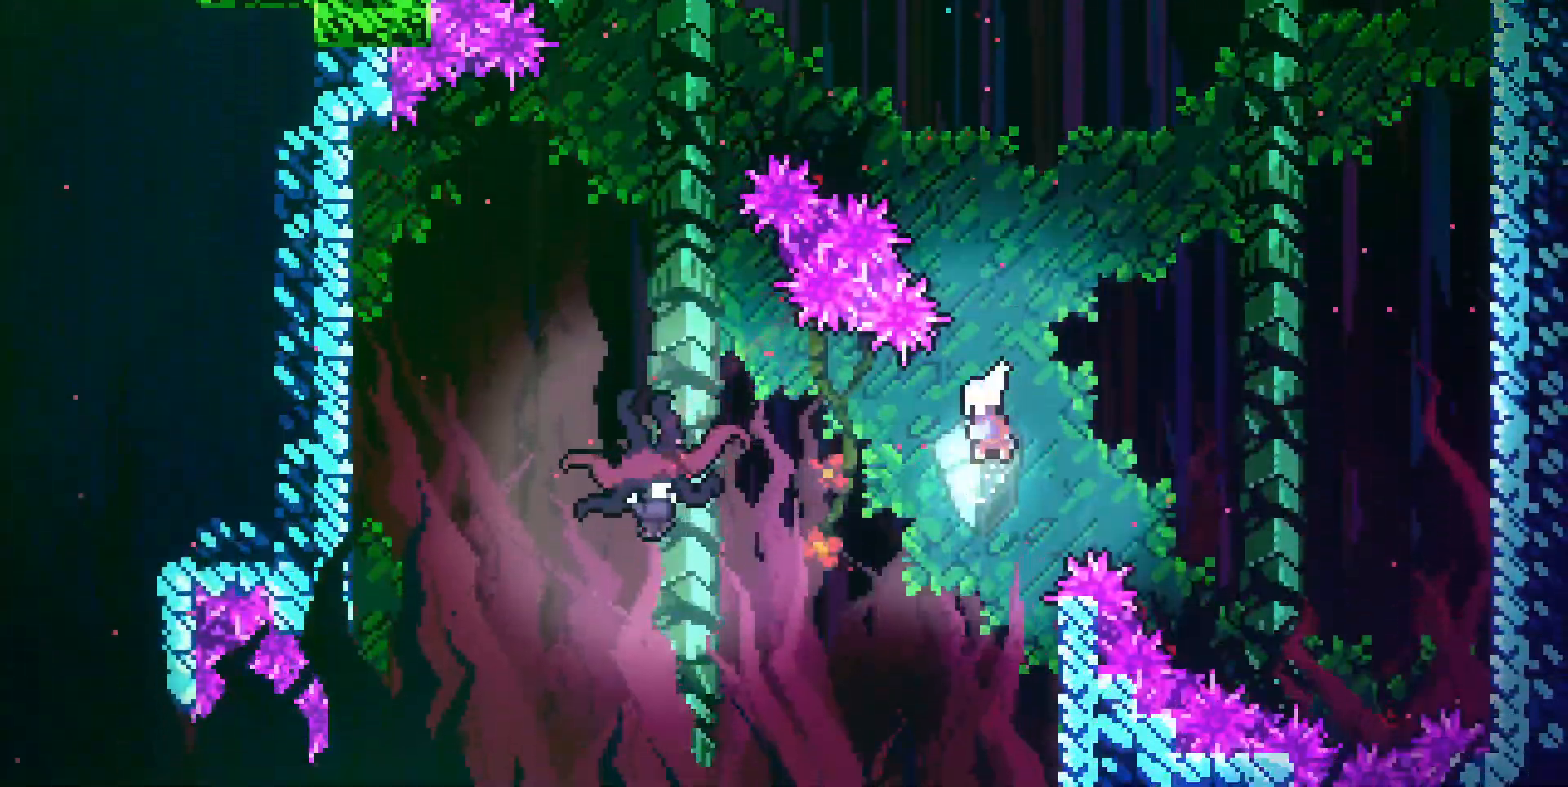
{"keys": ["left"], "events": [[67, "dash", "up"]]}
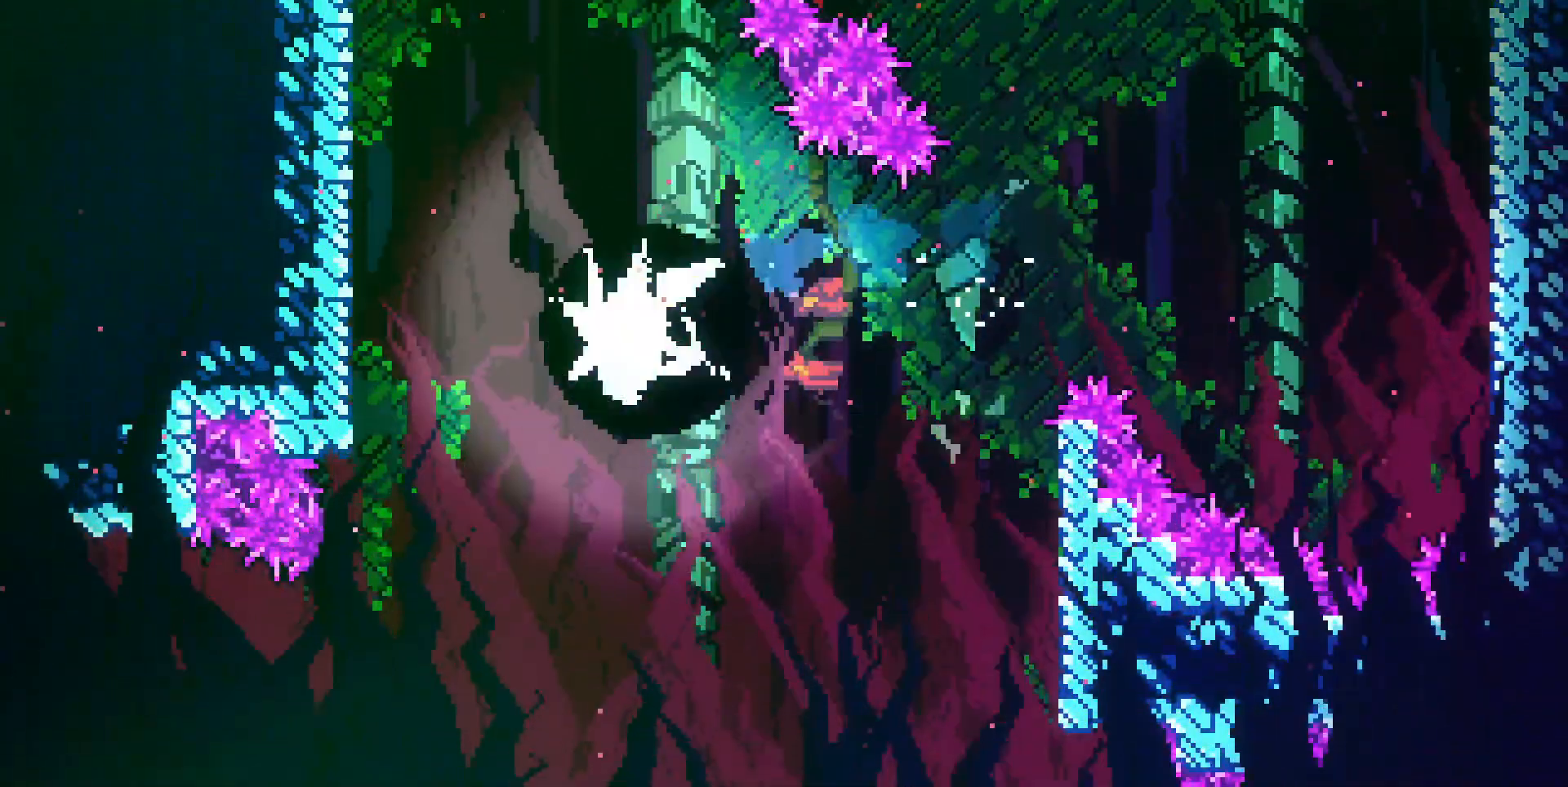
{"keys": ["dj", "down", "jump", "right"]}
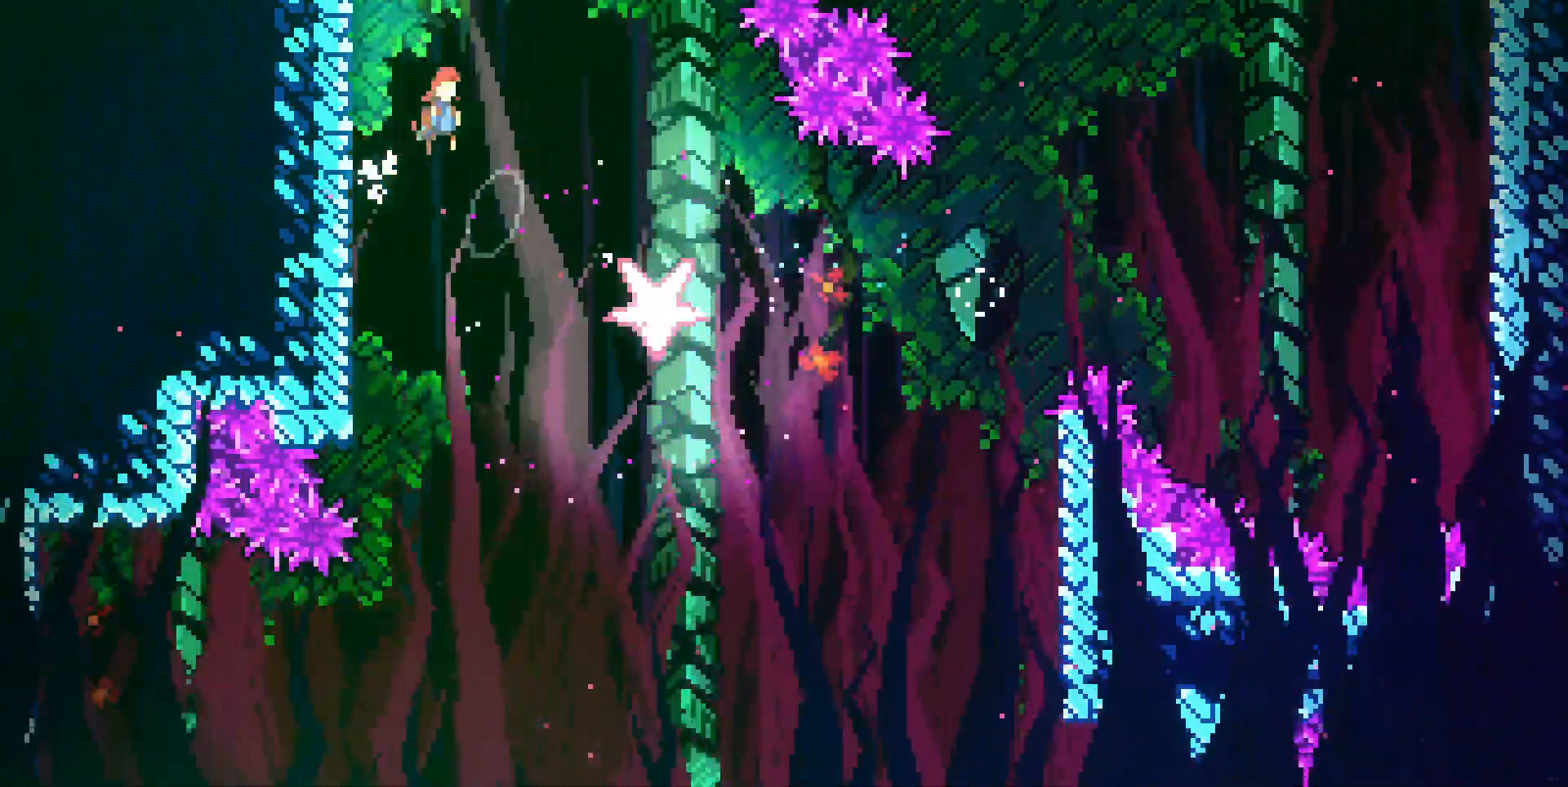
{"keys": ["down", "right"], "events": [[50, "dash", "down"], [50, "dj", "up"], [50, "jump", "up"], [150, "dash", "up"]]}
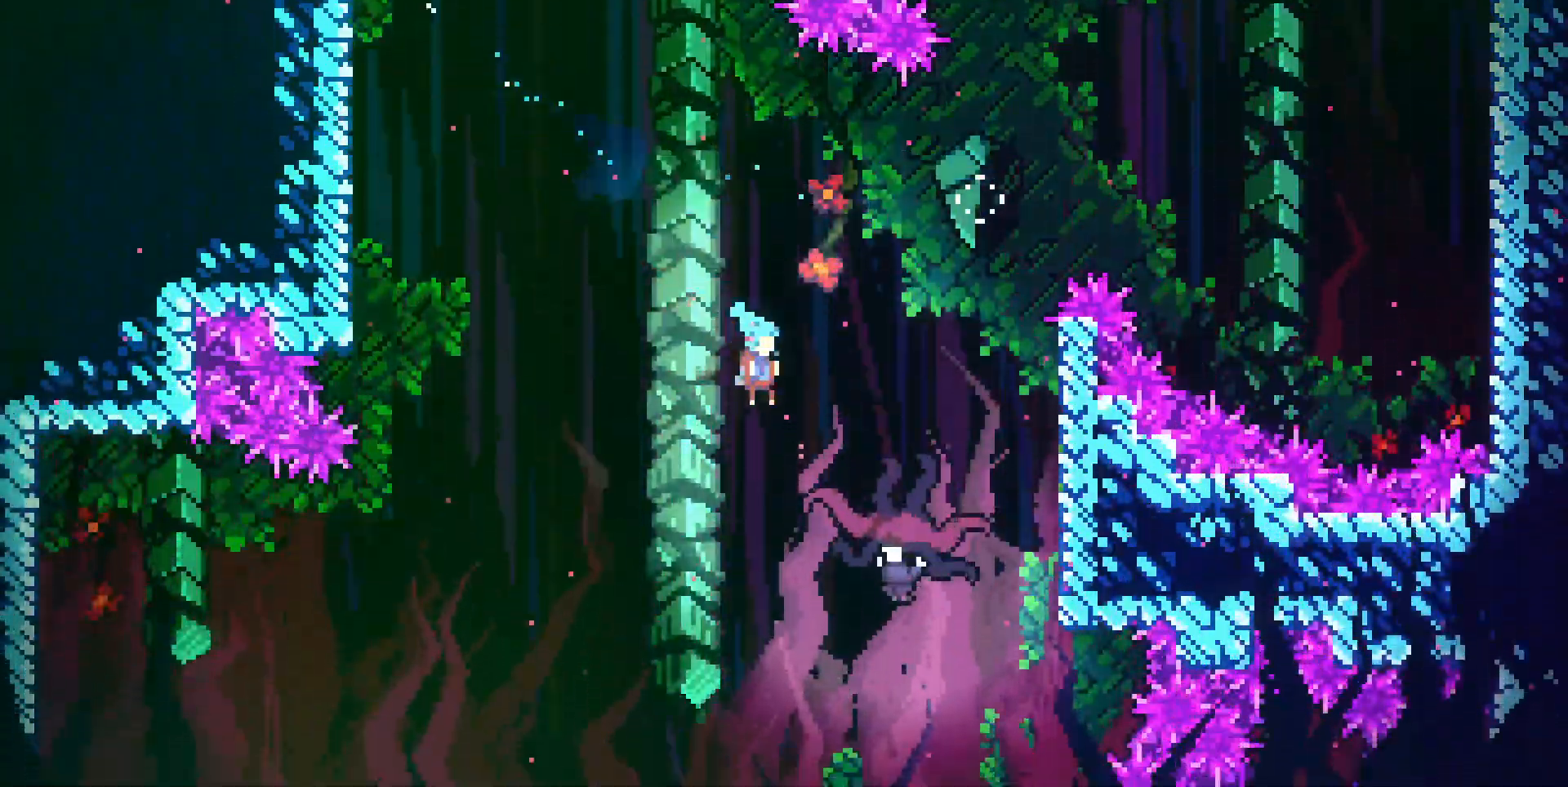
{"keys": ["down", "left"], "events": [[117, "left", "down"], [217, "right", "up"]]}
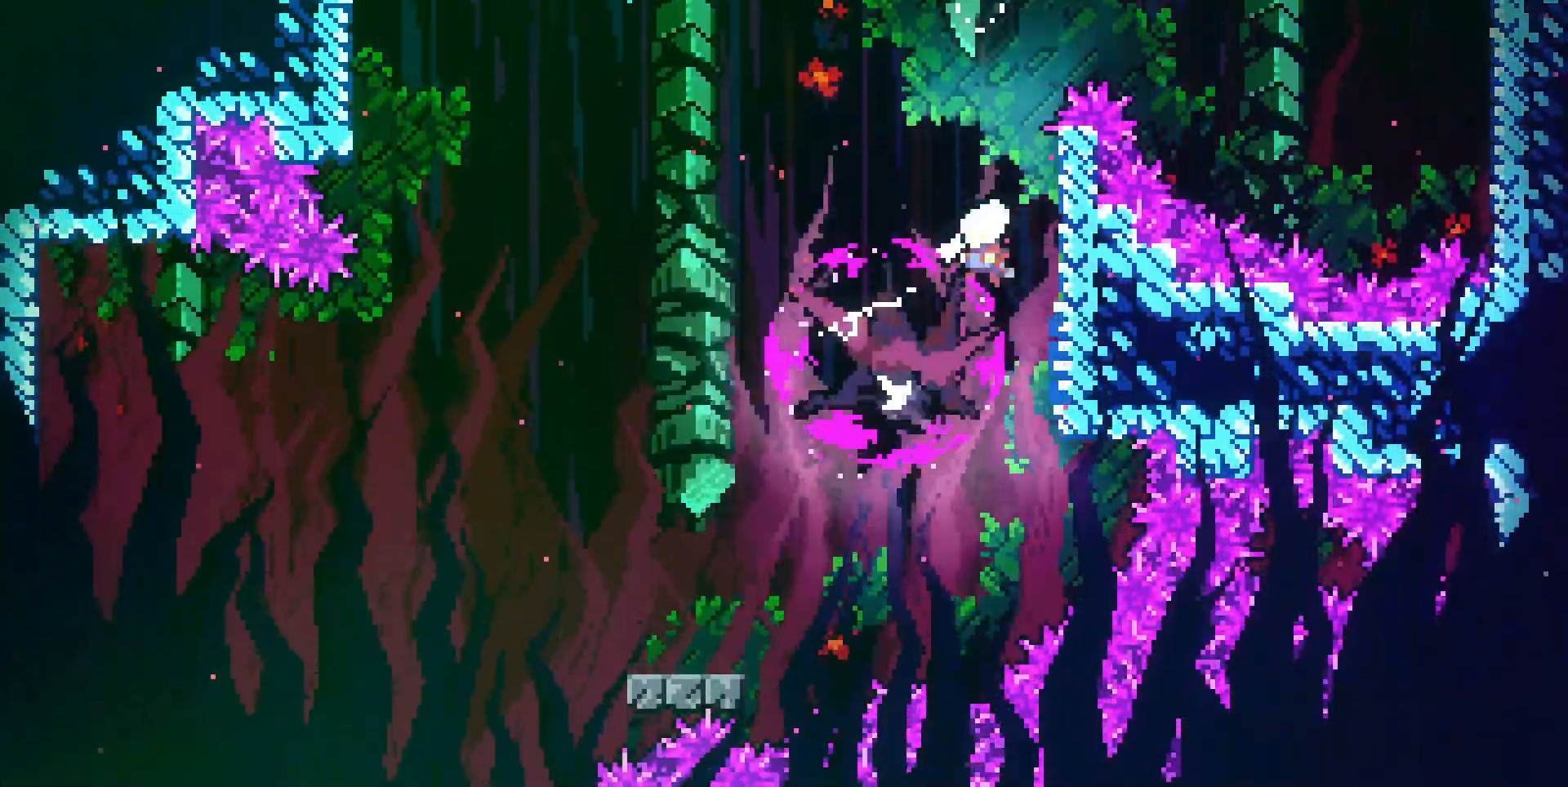
{"keys": ["down", "left"], "events": [[183, "dash", "down"], [283, "dash", "up"], [317, "dash", "down"], [417, "dash", "up"]]}
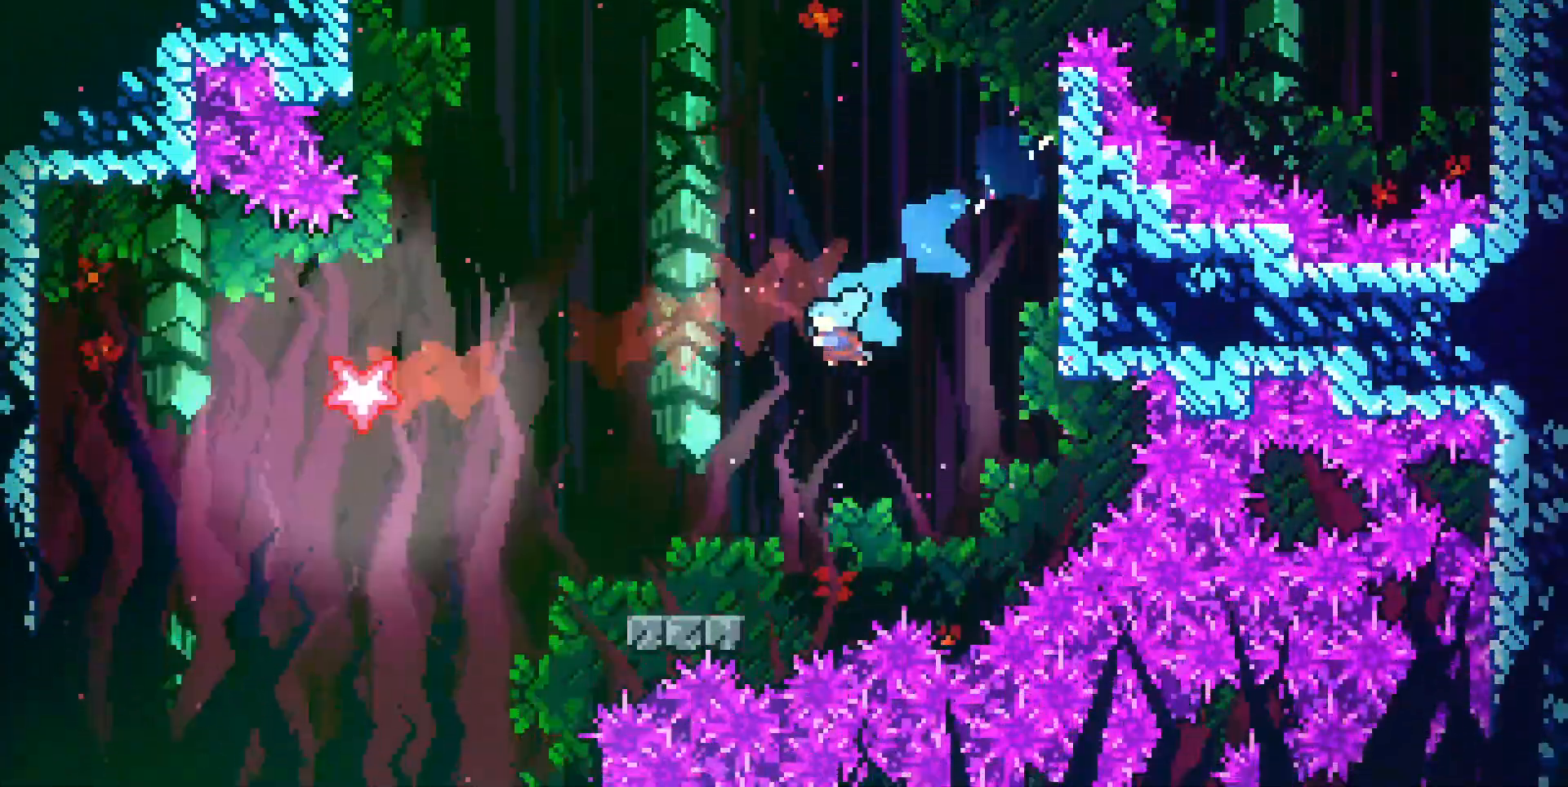
{"keys": ["left", "up"], "events": [[250, "down", "up"], [283, "dj", "down"], [283, "jump", "down"], [317, "up", "down"], [383, "dash", "down"], [433, "dj", "up"], [433, "jump", "up"], [467, "dash", "up"]]}